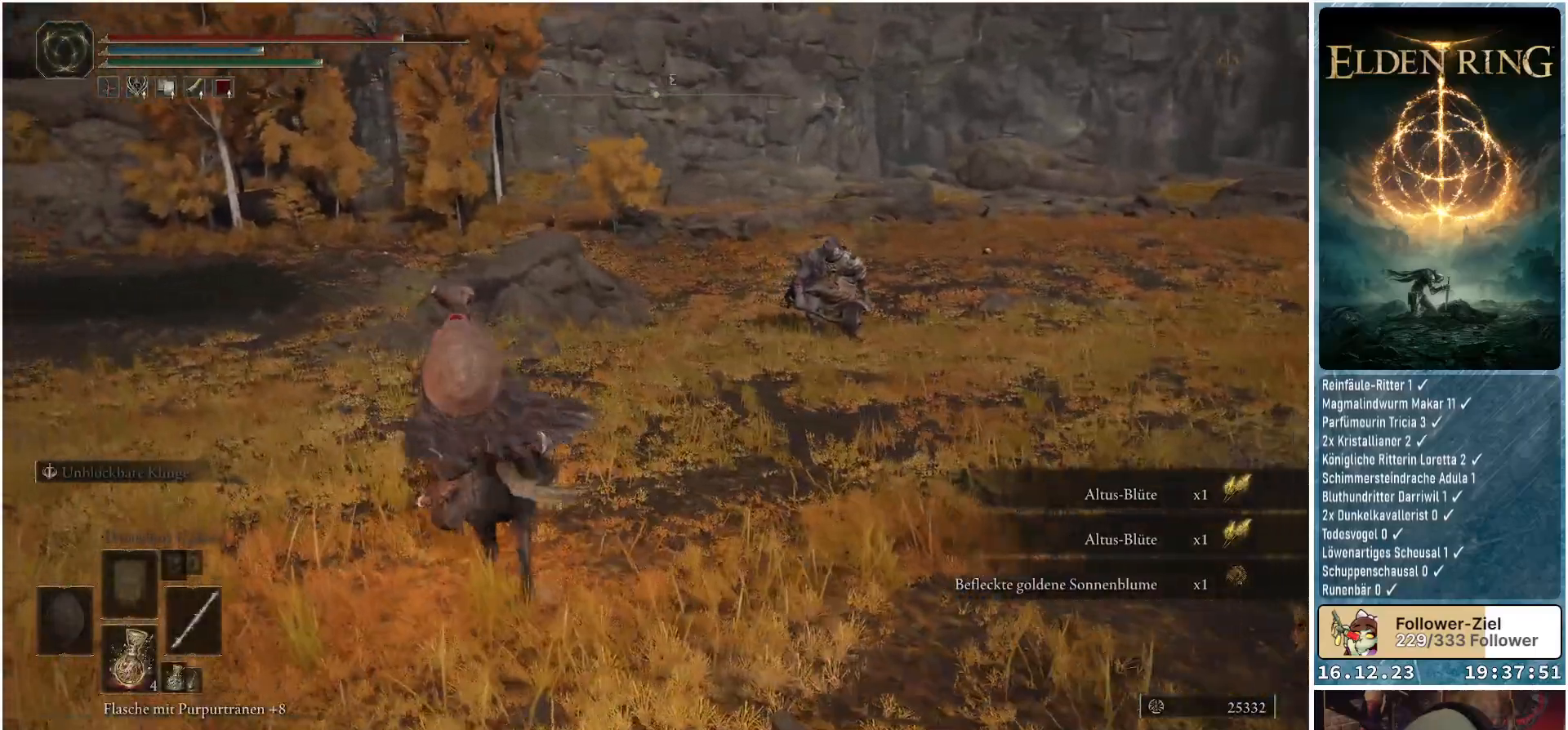
Gameplay with a controller (Xbox layout); each line is a JSON object with the inputs held at the frame after it. "events" lists button and stick changes between this image and that frame as [ms after this image, input, new state], when the widget could be followed in between.
{"buttons": ["B"], "left_stick": "up", "right_stick": "center", "events": [[317, "right_stick", "center"], [383, "left_stick", "up"], [483, "B", "down"]]}
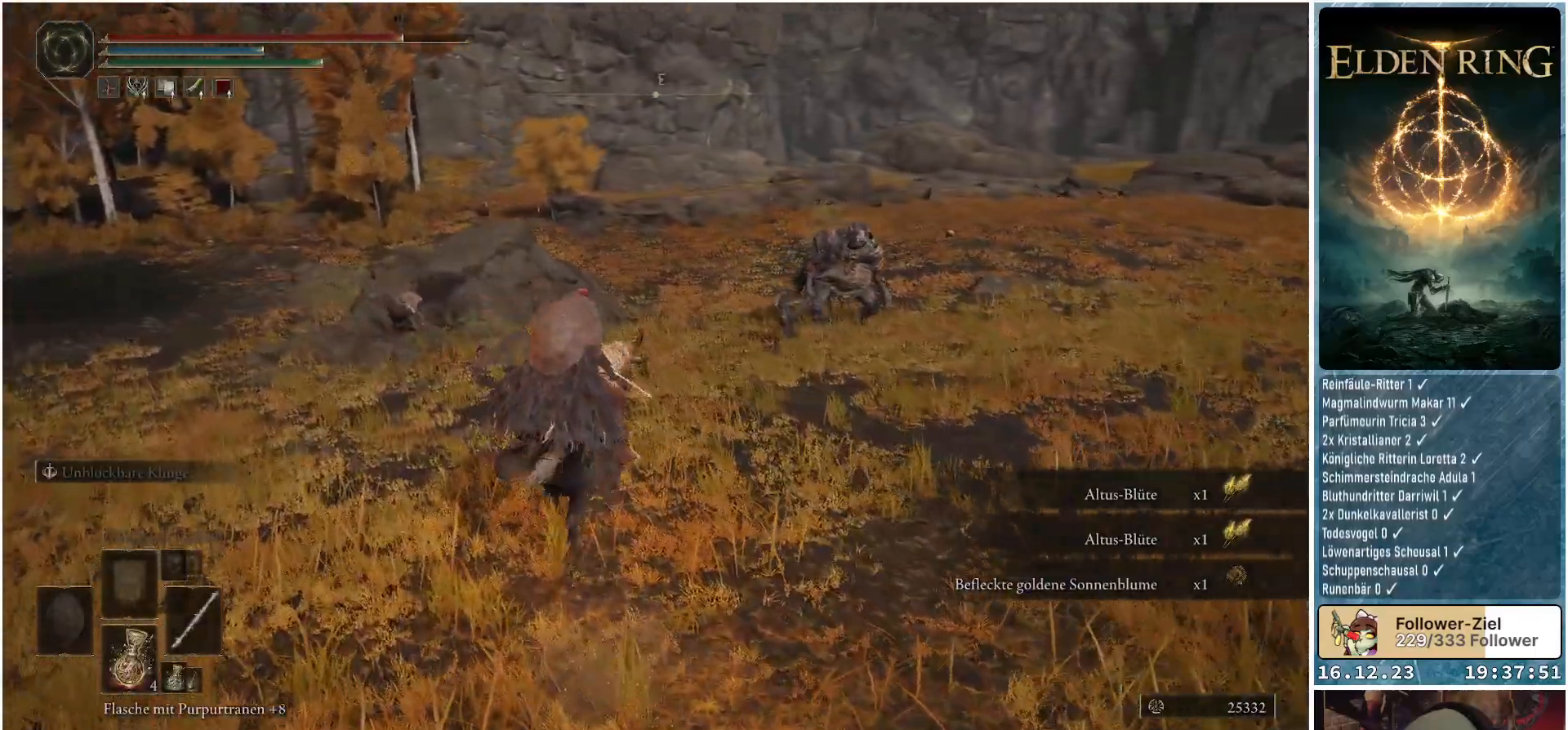
{"buttons": [], "left_stick": "up", "right_stick": "down-right", "events": [[33, "B", "up"], [300, "right_stick", "down-right"]]}
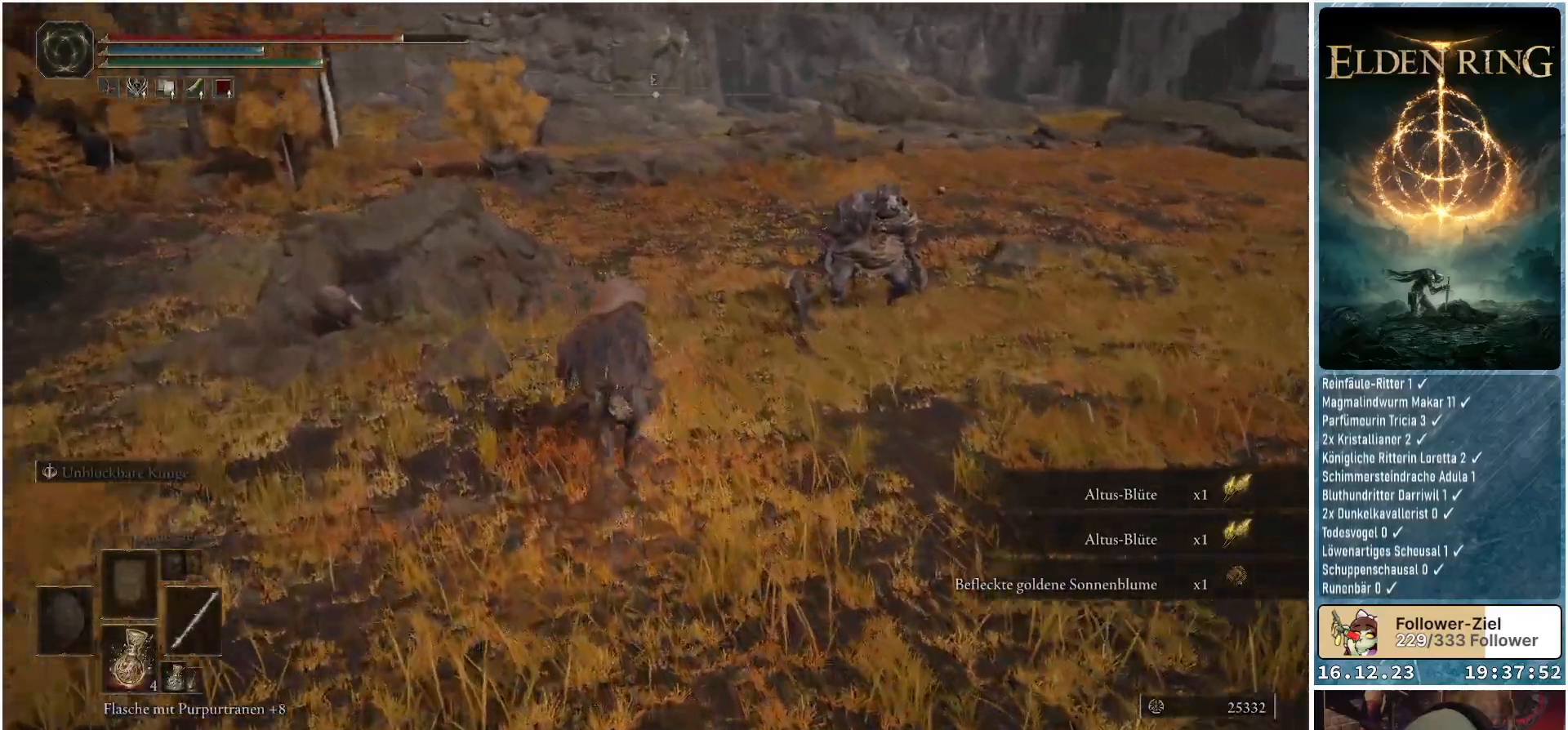
{"buttons": ["R1"], "left_stick": "up", "right_stick": "right", "events": [[467, "right_stick", "right"], [500, "R1", "down"]]}
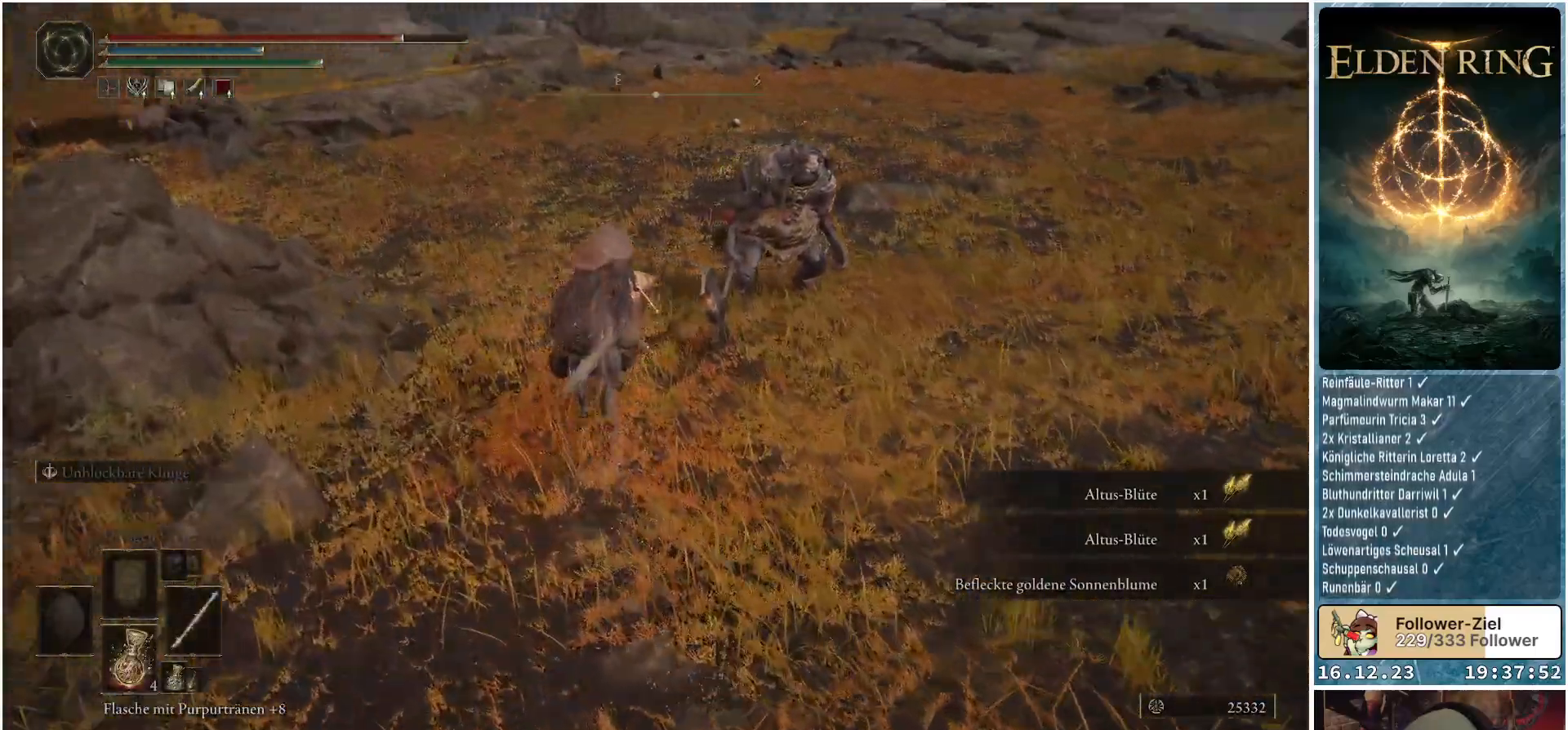
{"buttons": ["R1"], "left_stick": "center", "right_stick": "right", "events": [[150, "R1", "up"], [267, "R1", "down"], [367, "left_stick", "center"], [383, "R1", "up"], [500, "R1", "down"]]}
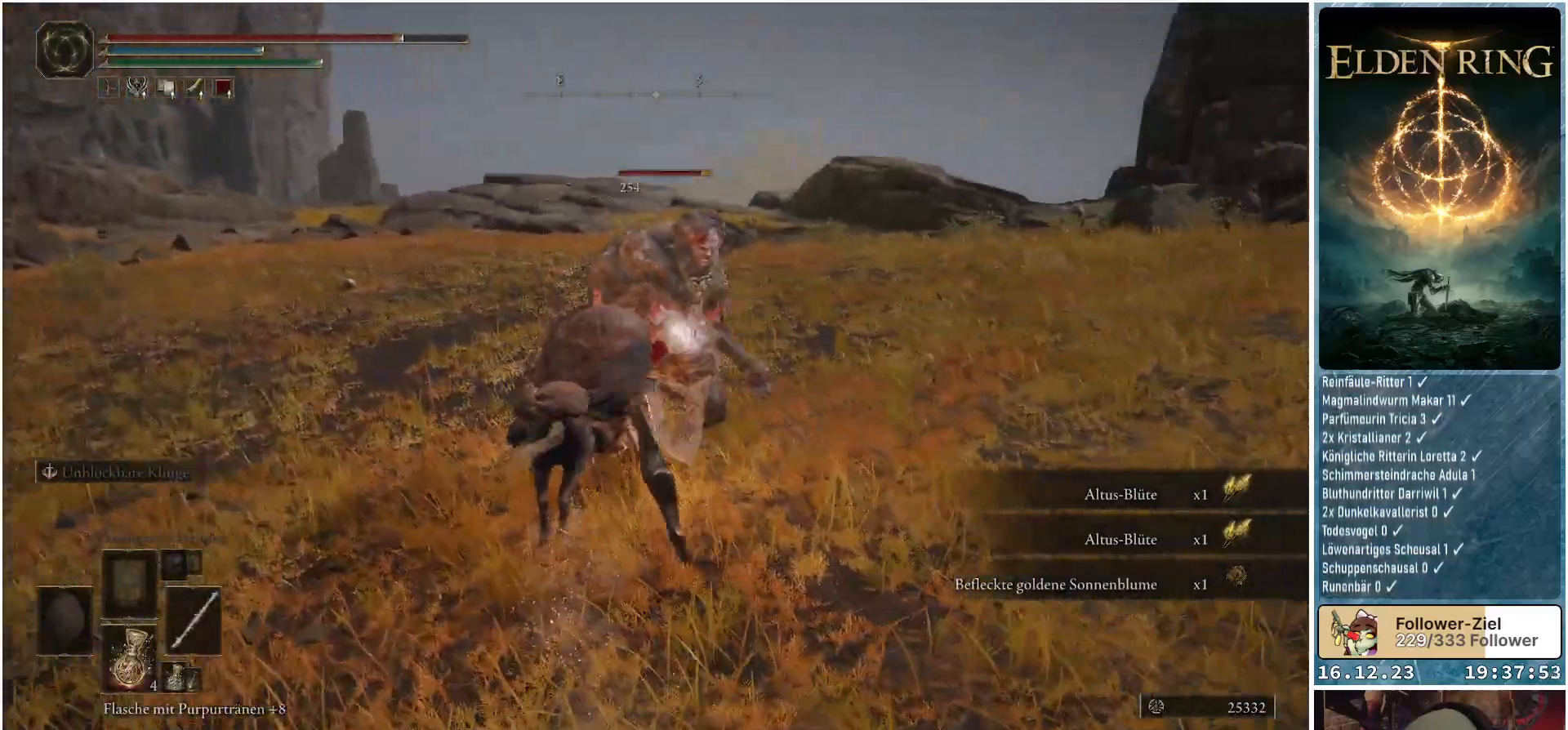
{"buttons": ["R1"], "left_stick": "up", "right_stick": "right", "events": [[67, "R1", "up"], [183, "R1", "down"], [250, "R1", "up"], [300, "left_stick", "up"], [317, "R1", "down"], [400, "R1", "up"], [483, "R1", "down"]]}
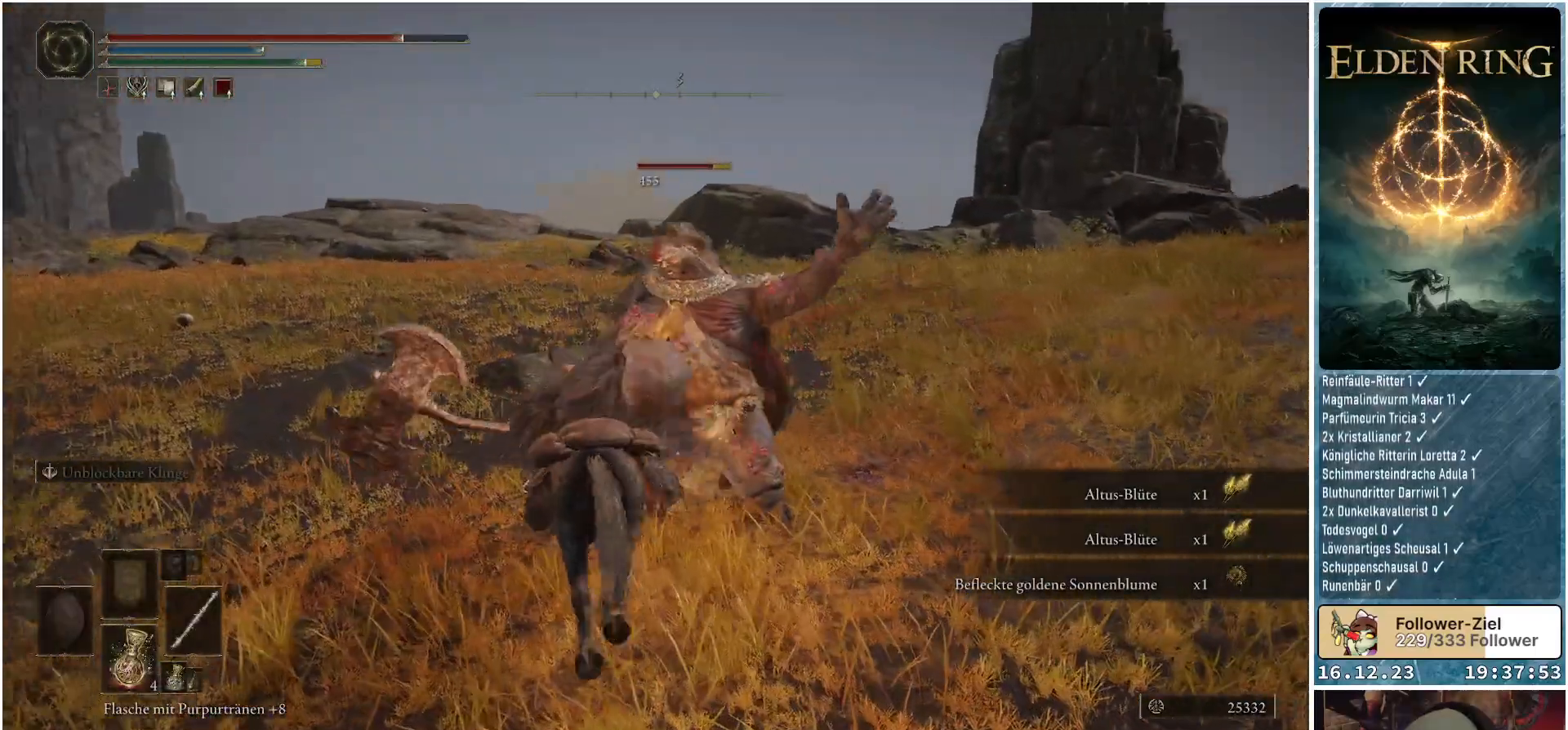
{"buttons": ["B"], "left_stick": "up-left", "right_stick": "center", "events": [[50, "R1", "up"], [183, "left_stick", "up-left"], [217, "right_stick", "center"], [467, "B", "down"]]}
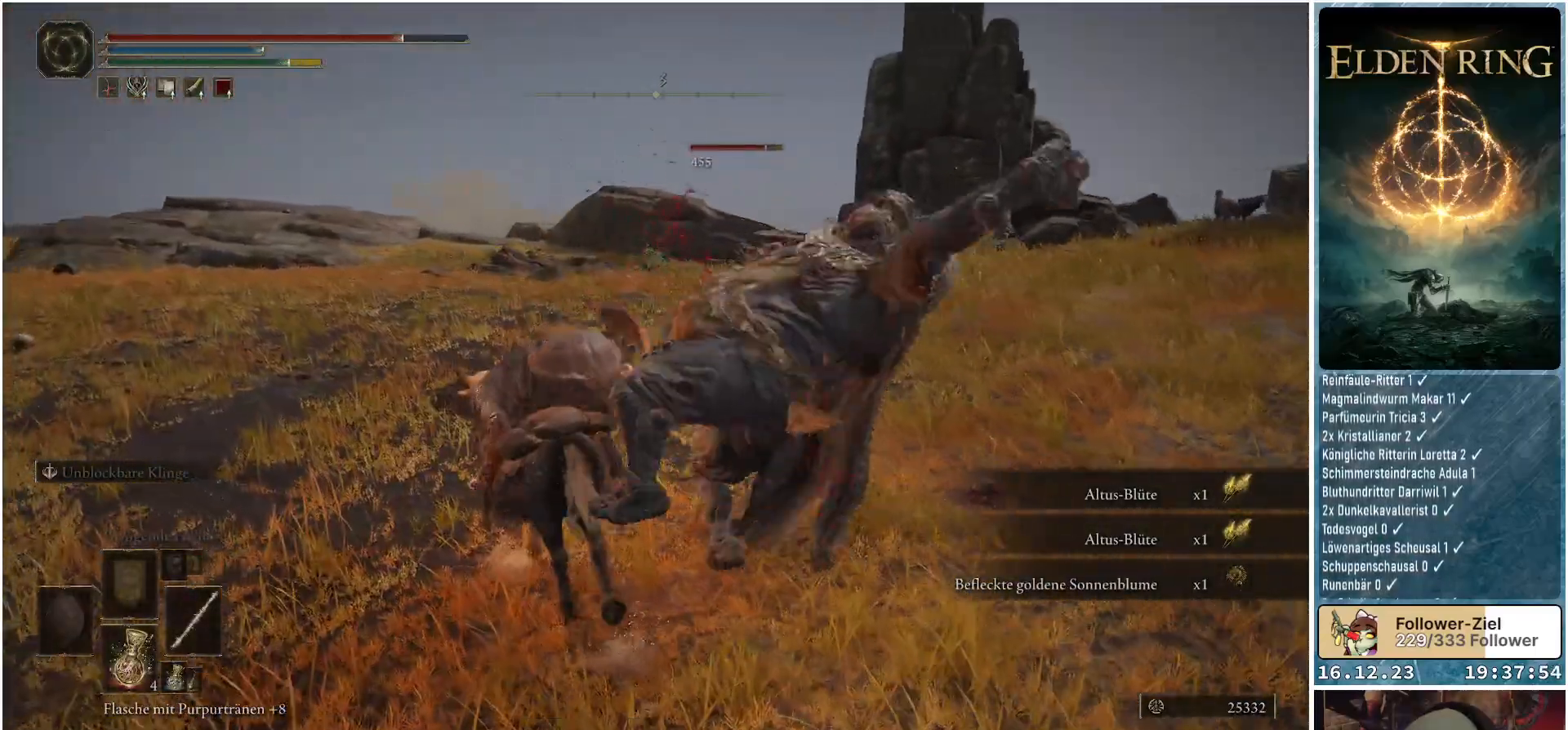
{"buttons": [], "left_stick": "up-left", "right_stick": "center", "events": [[50, "B", "up"]]}
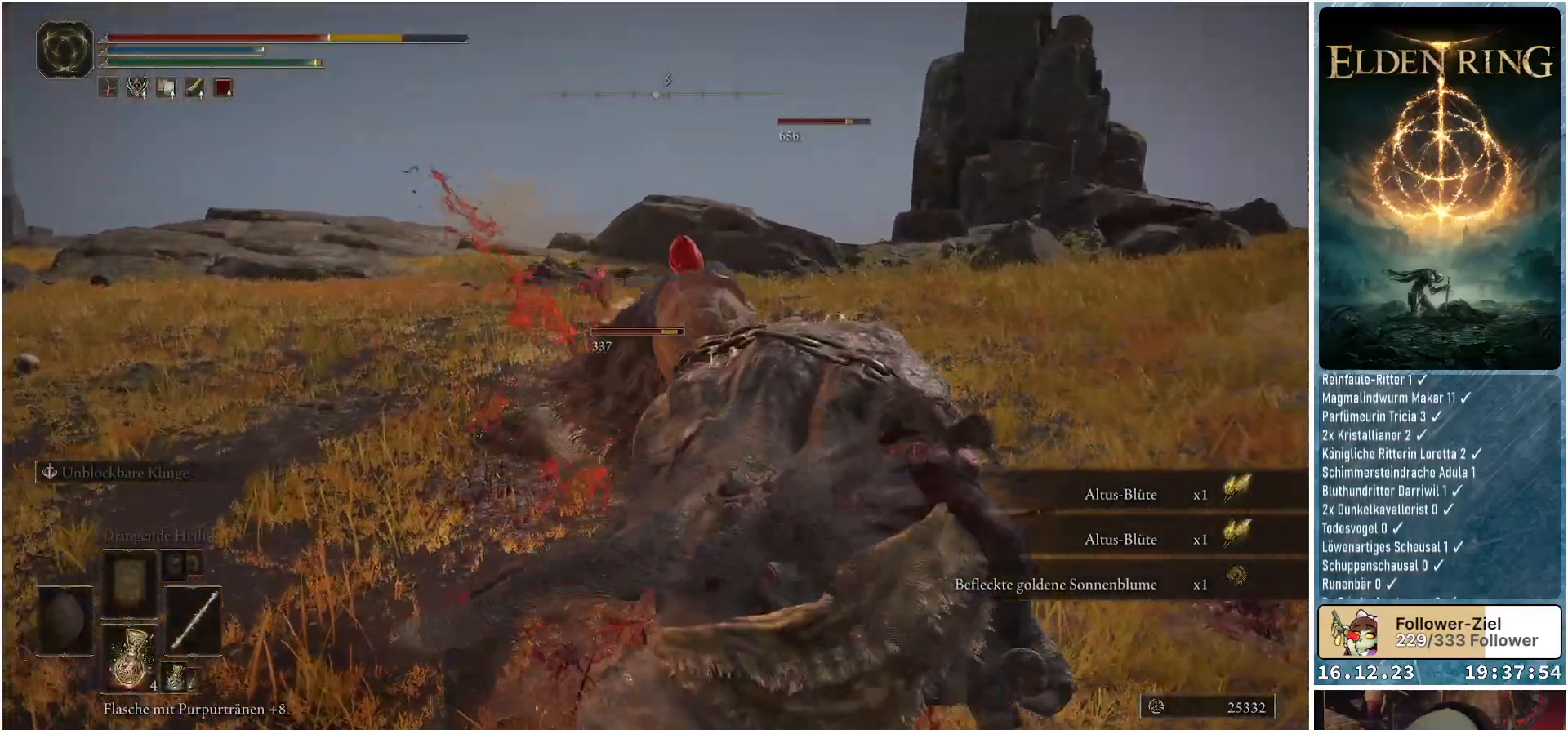
{"buttons": [], "left_stick": "up-left", "right_stick": "center", "events": [[83, "B", "down"], [183, "B", "up"], [250, "B", "down"], [333, "B", "up"], [400, "B", "down"], [467, "B", "up"]]}
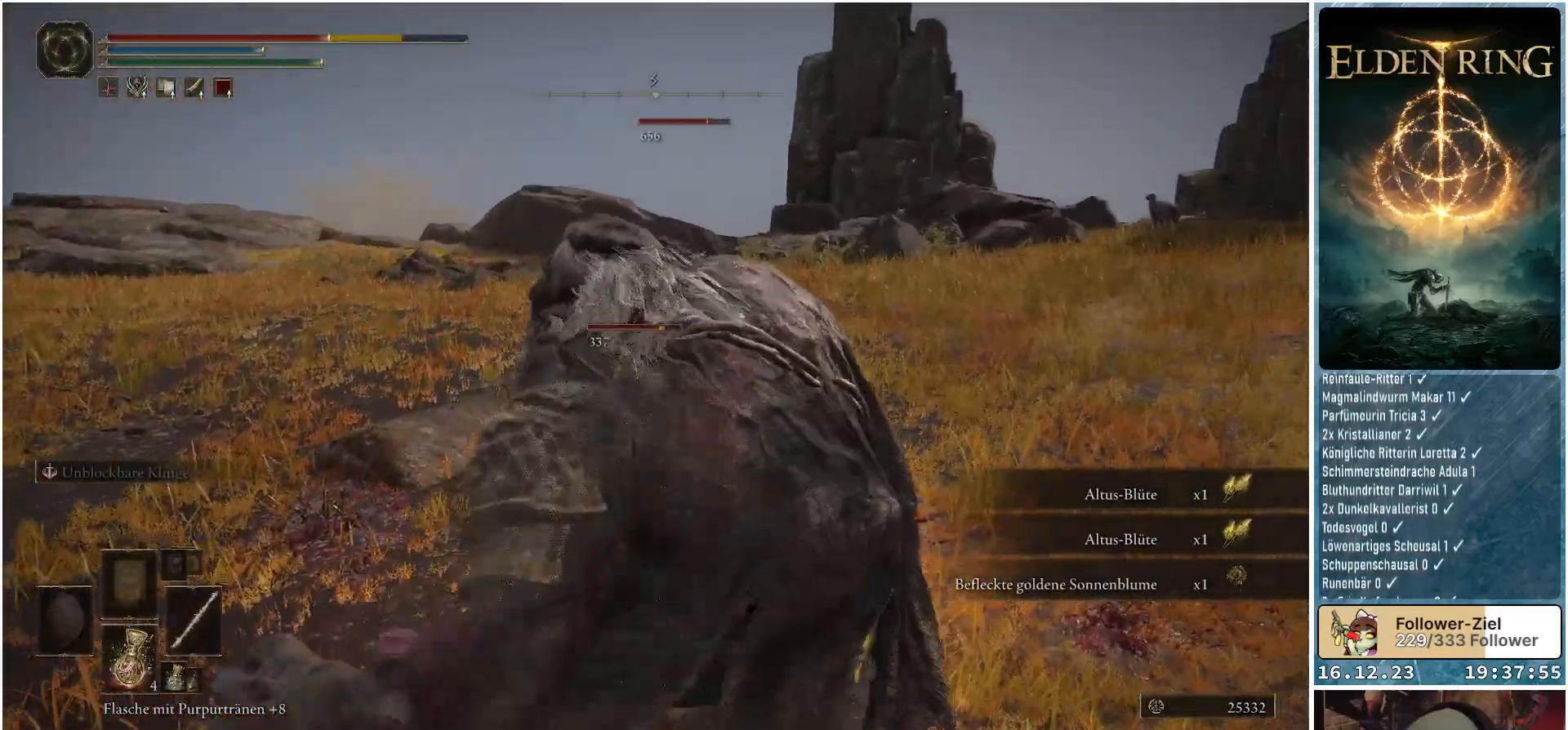
{"buttons": [], "left_stick": "up", "right_stick": "center", "events": [[467, "left_stick", "up"]]}
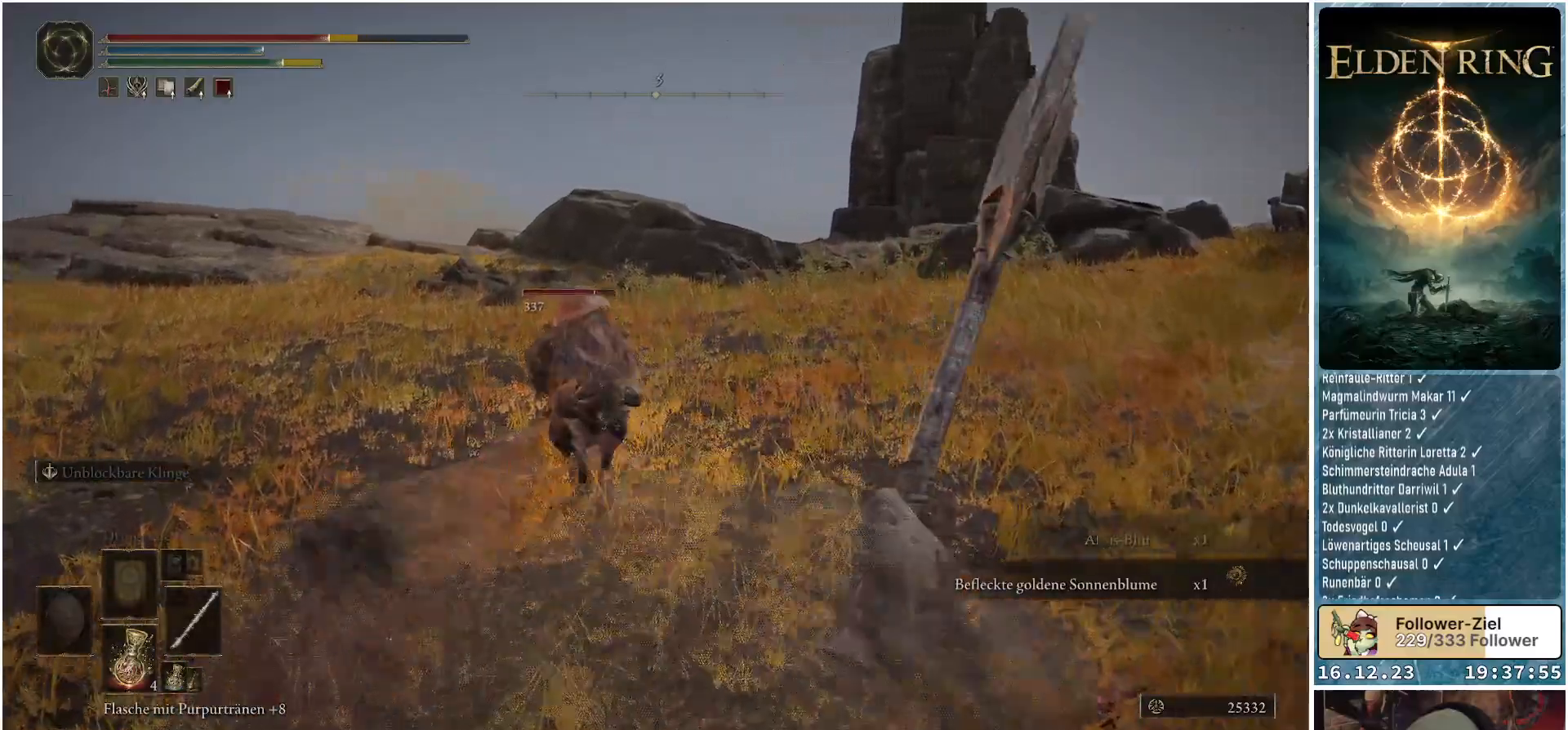
{"buttons": [], "left_stick": "up-right", "right_stick": "center", "events": [[67, "right_stick", "down-right"], [300, "right_stick", "center"], [317, "left_stick", "up-right"]]}
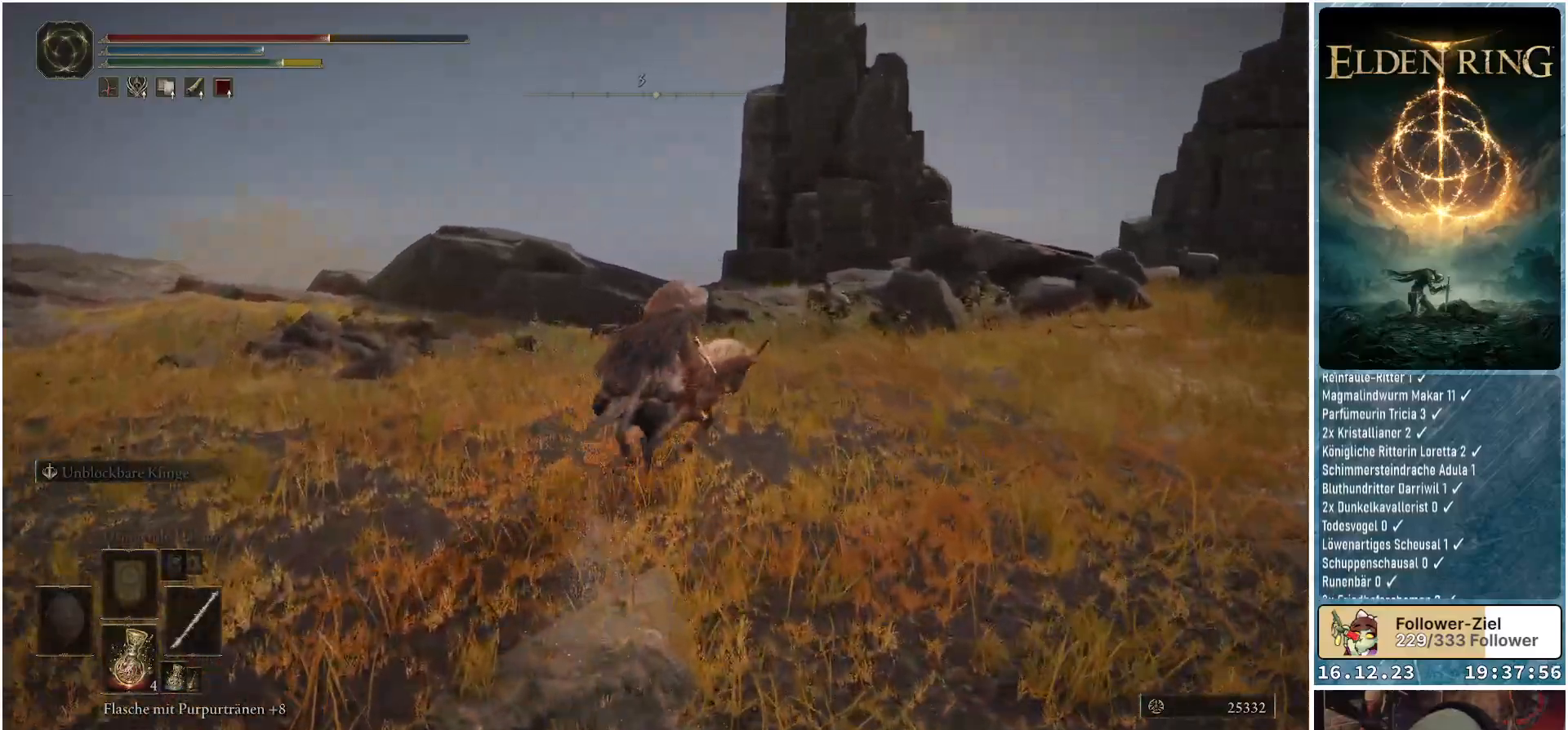
{"buttons": [], "left_stick": "up-right", "right_stick": "center", "events": [[300, "DPAD_RIGHT", "down"], [450, "DPAD_RIGHT", "up"]]}
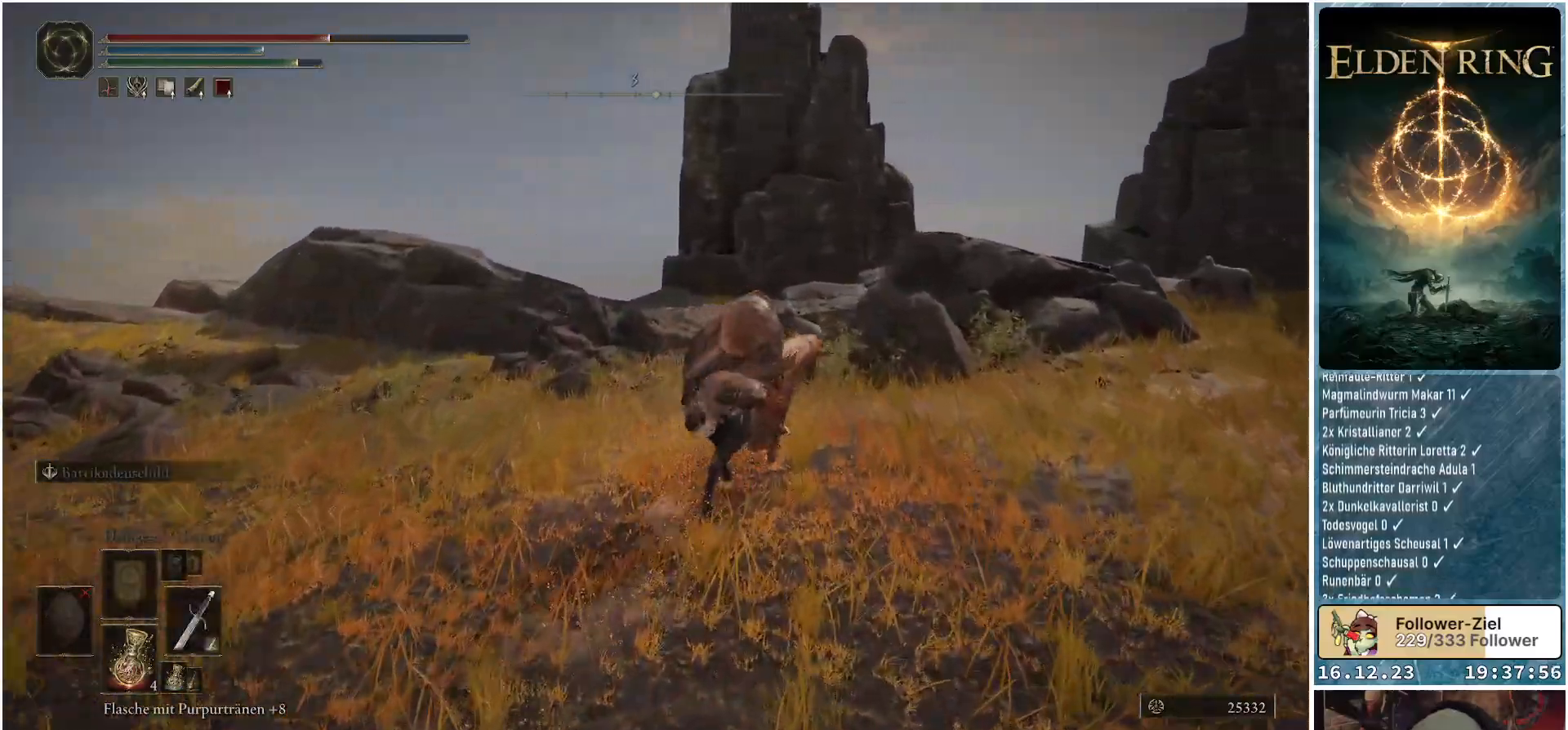
{"buttons": [], "left_stick": "up-right", "right_stick": "center", "events": []}
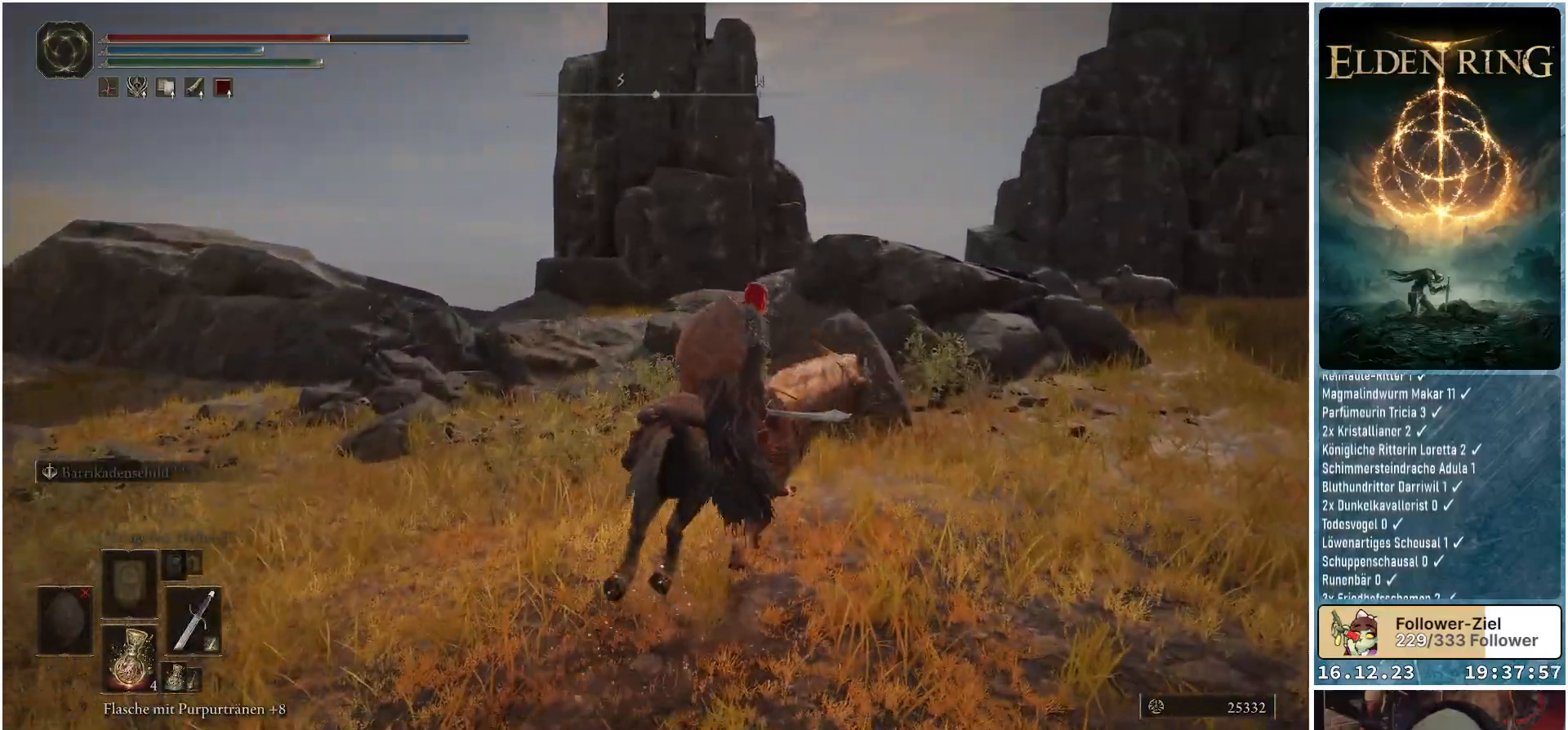
{"buttons": [], "left_stick": "up-right", "right_stick": "right", "events": [[50, "DPAD_RIGHT", "down"], [150, "DPAD_RIGHT", "up"], [483, "right_stick", "right"]]}
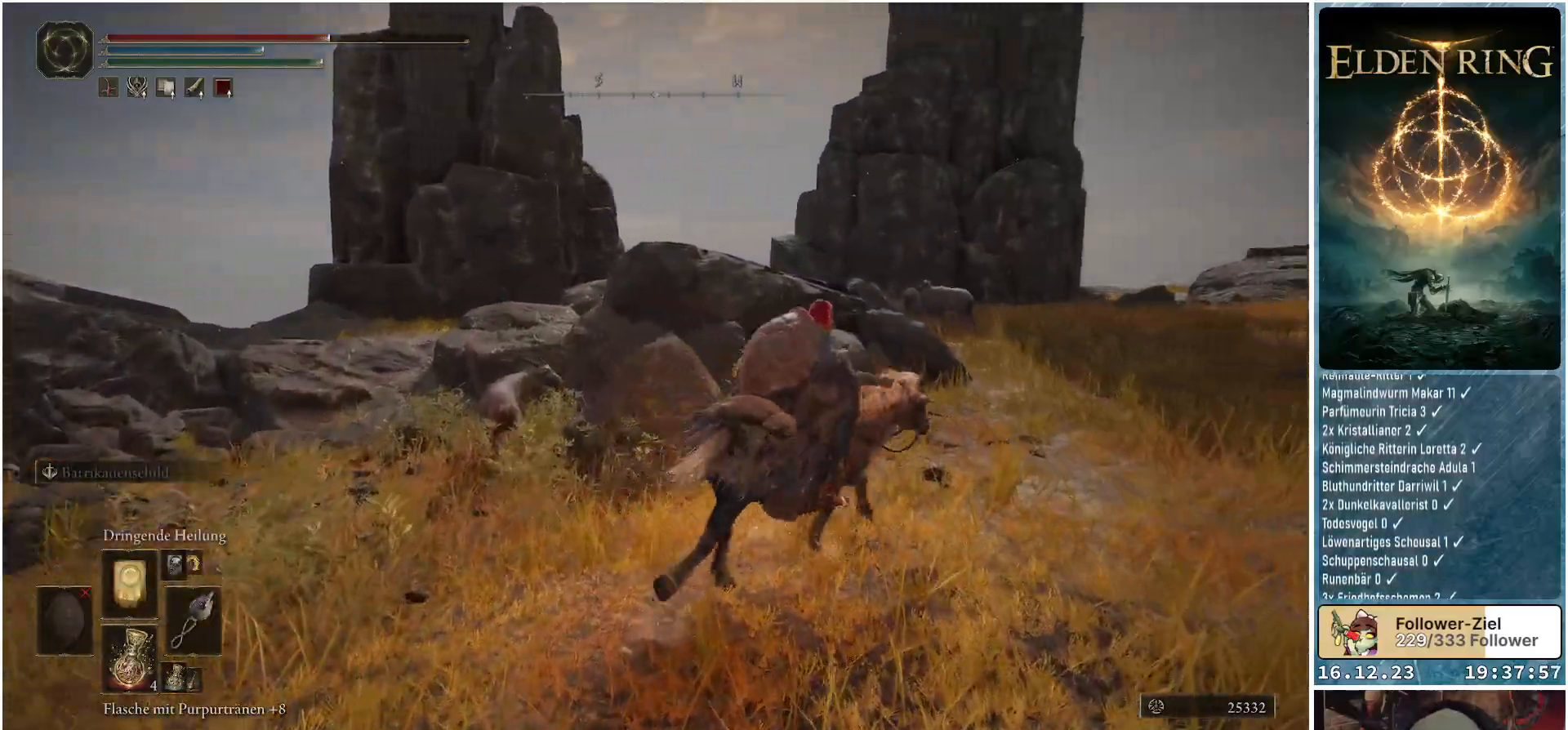
{"buttons": [], "left_stick": "center", "right_stick": "right", "events": [[100, "left_stick", "right"], [417, "left_stick", "center"]]}
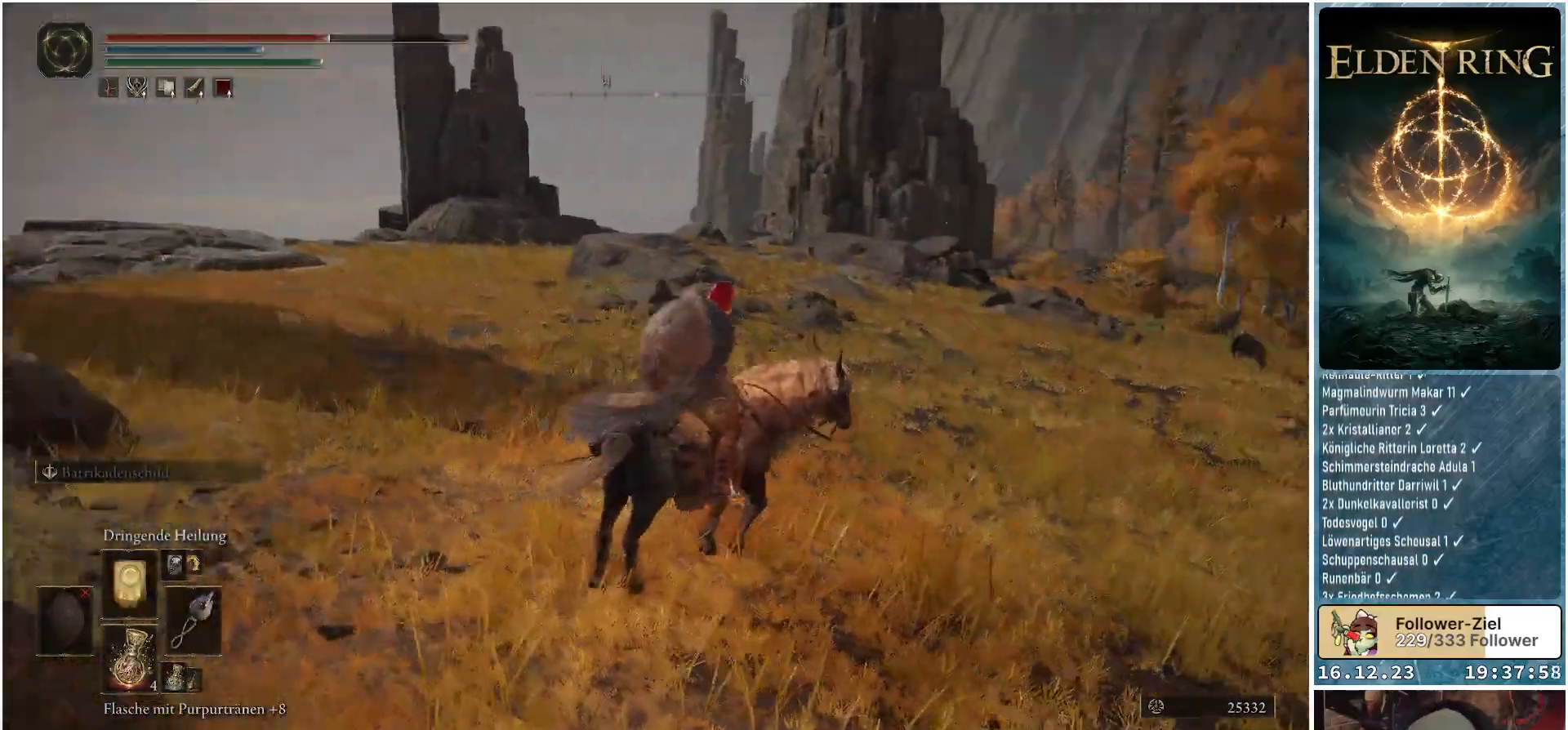
{"buttons": [], "left_stick": "left", "right_stick": "center", "events": [[333, "left_stick", "up-left"], [417, "left_stick", "left"], [450, "right_stick", "center"]]}
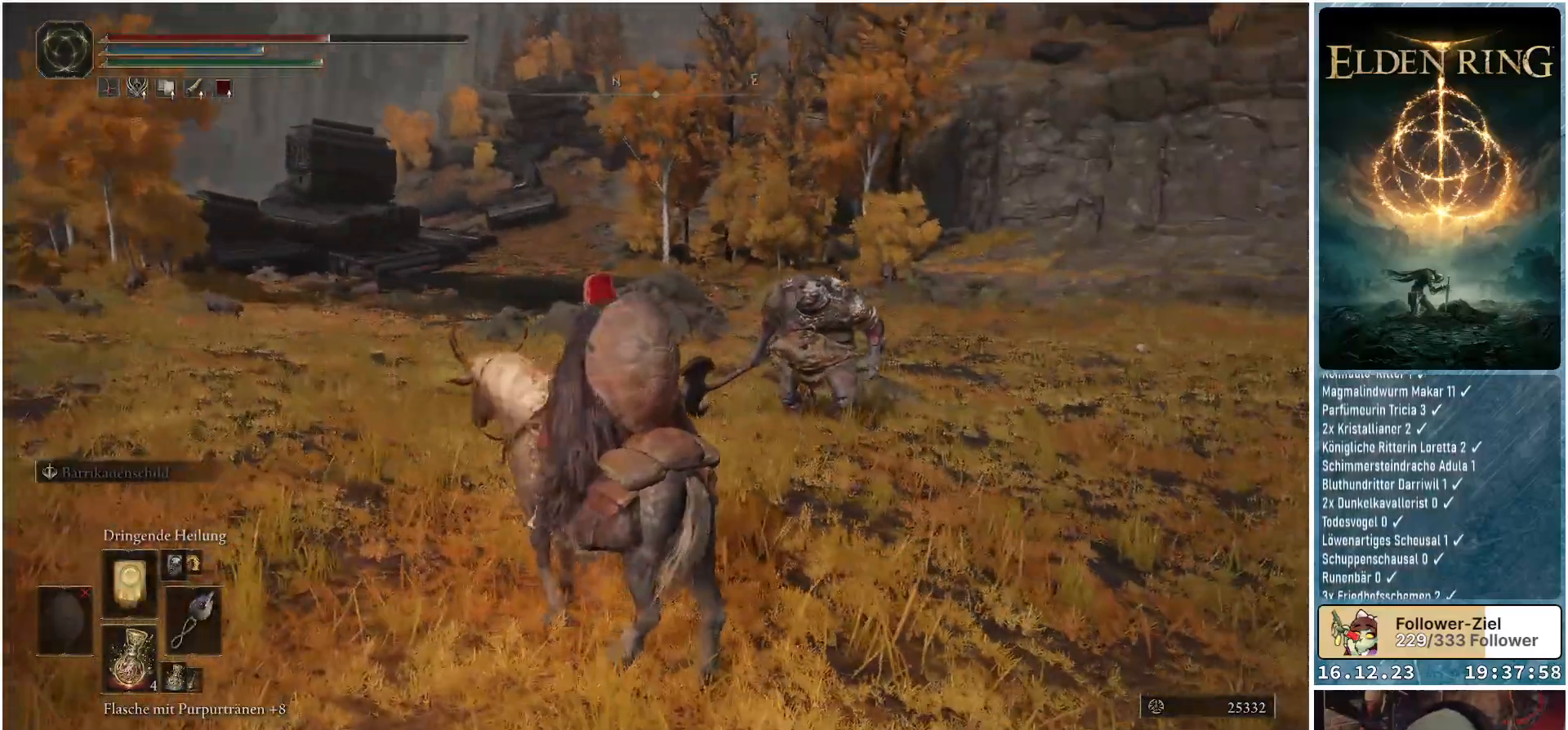
{"buttons": [], "left_stick": "down-left", "right_stick": "center", "events": [[317, "R3", "down"], [383, "R3", "up"], [467, "left_stick", "down-left"]]}
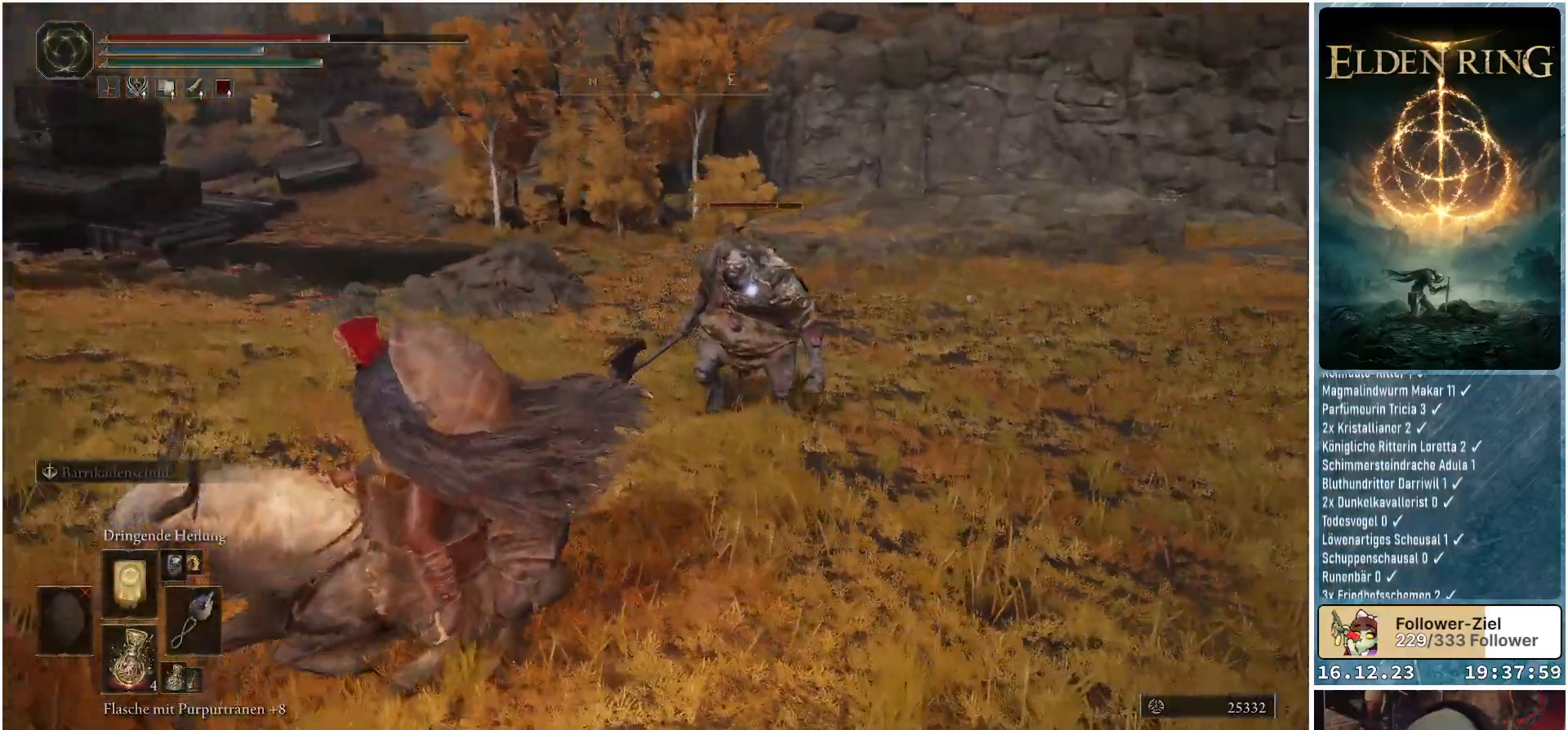
{"buttons": [], "left_stick": "down-left", "right_stick": "center", "events": []}
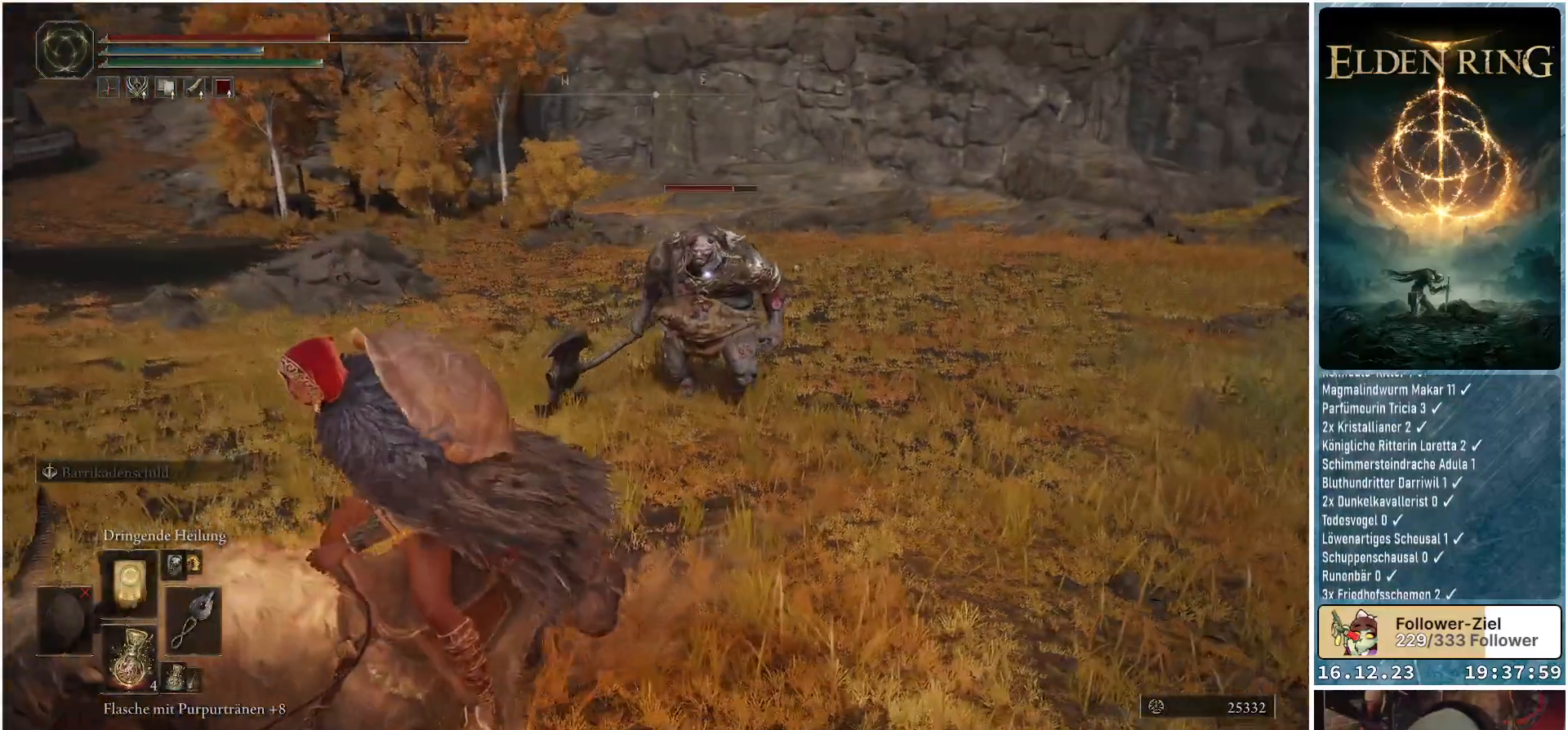
{"buttons": [], "left_stick": "down-left", "right_stick": "center", "events": [[217, "DPAD_UP", "down"], [317, "DPAD_UP", "up"]]}
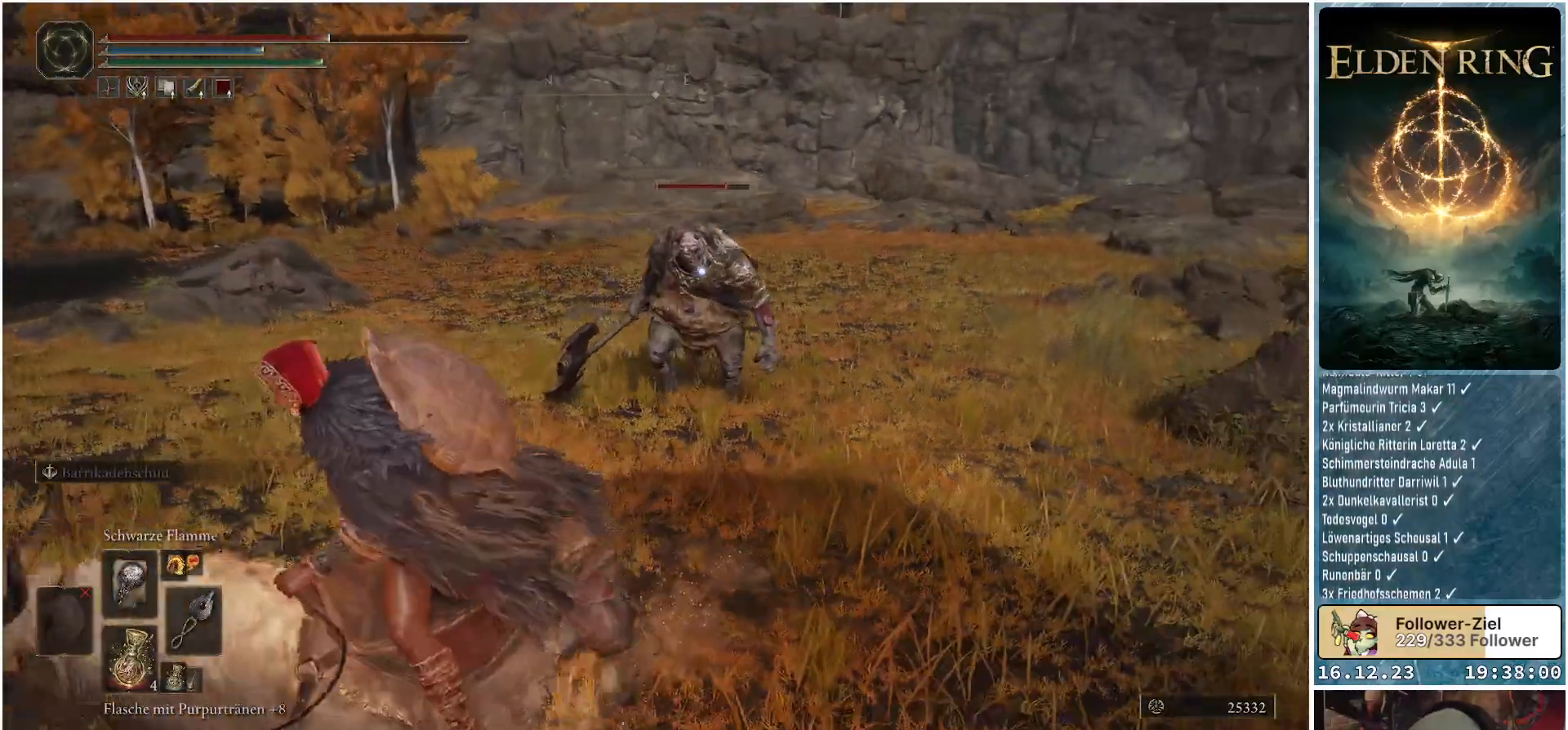
{"buttons": [], "left_stick": "down-left", "right_stick": "center", "events": []}
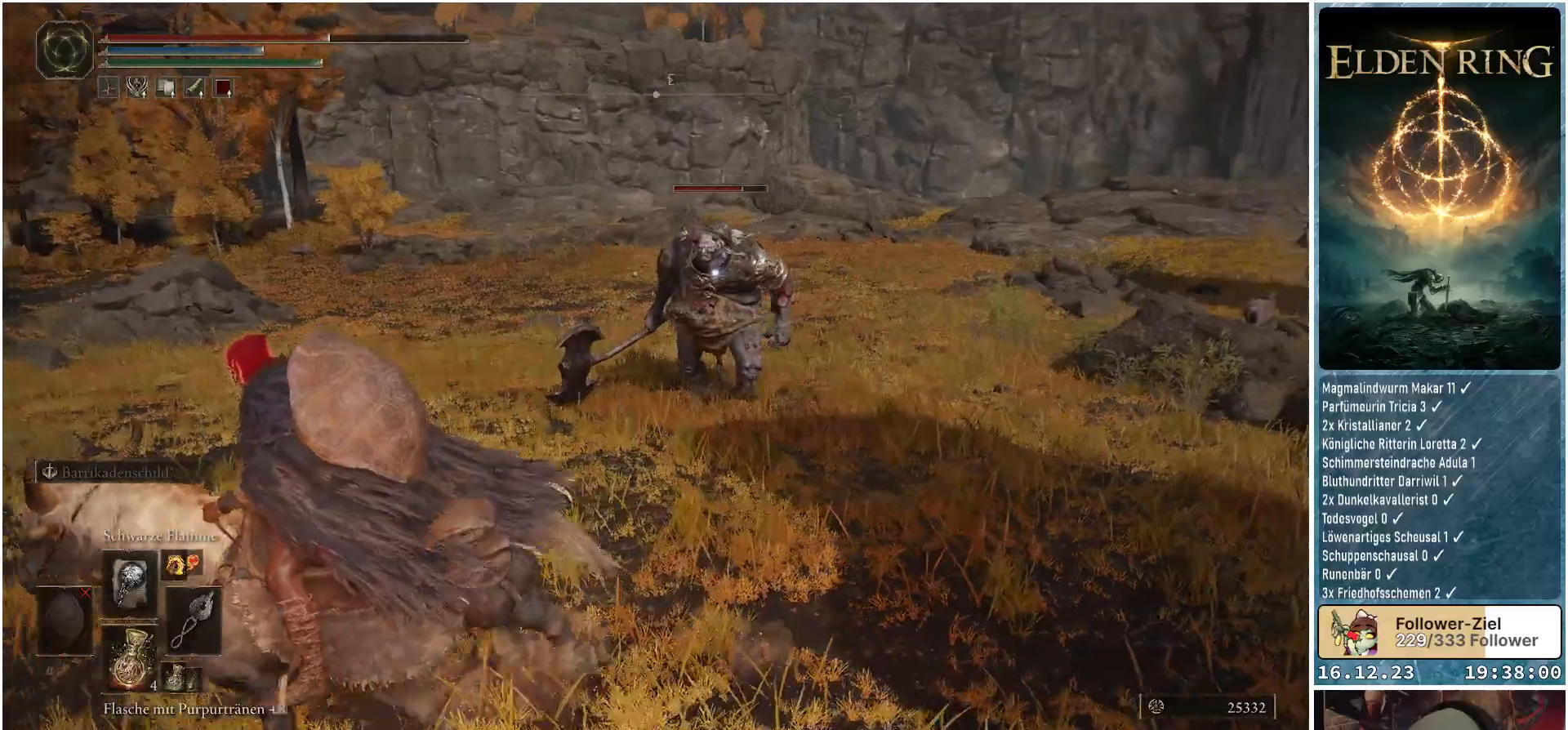
{"buttons": [], "left_stick": "down-left", "right_stick": "center", "events": []}
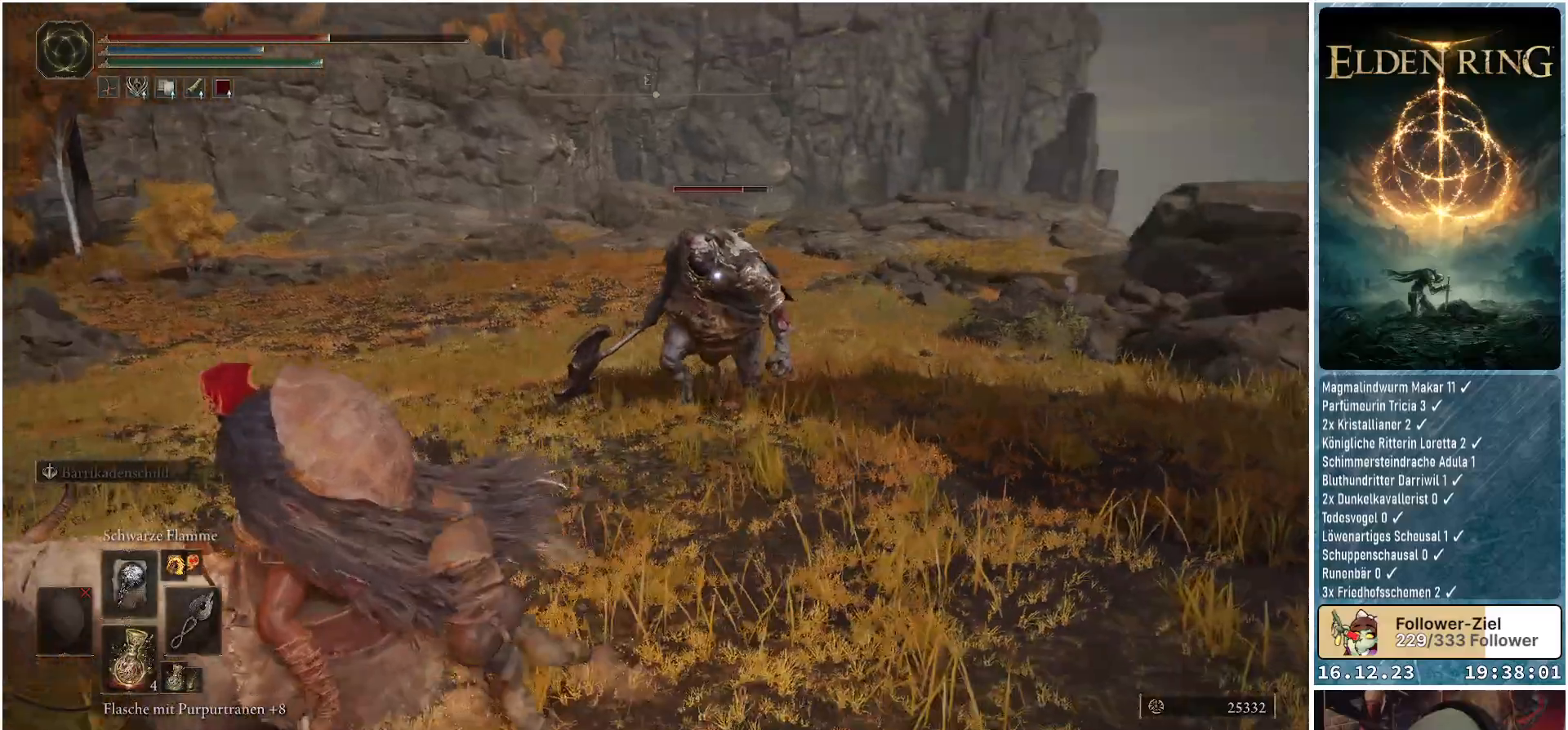
{"buttons": [], "left_stick": "left", "right_stick": "center", "events": [[150, "B", "down"], [250, "B", "up"], [283, "left_stick", "left"]]}
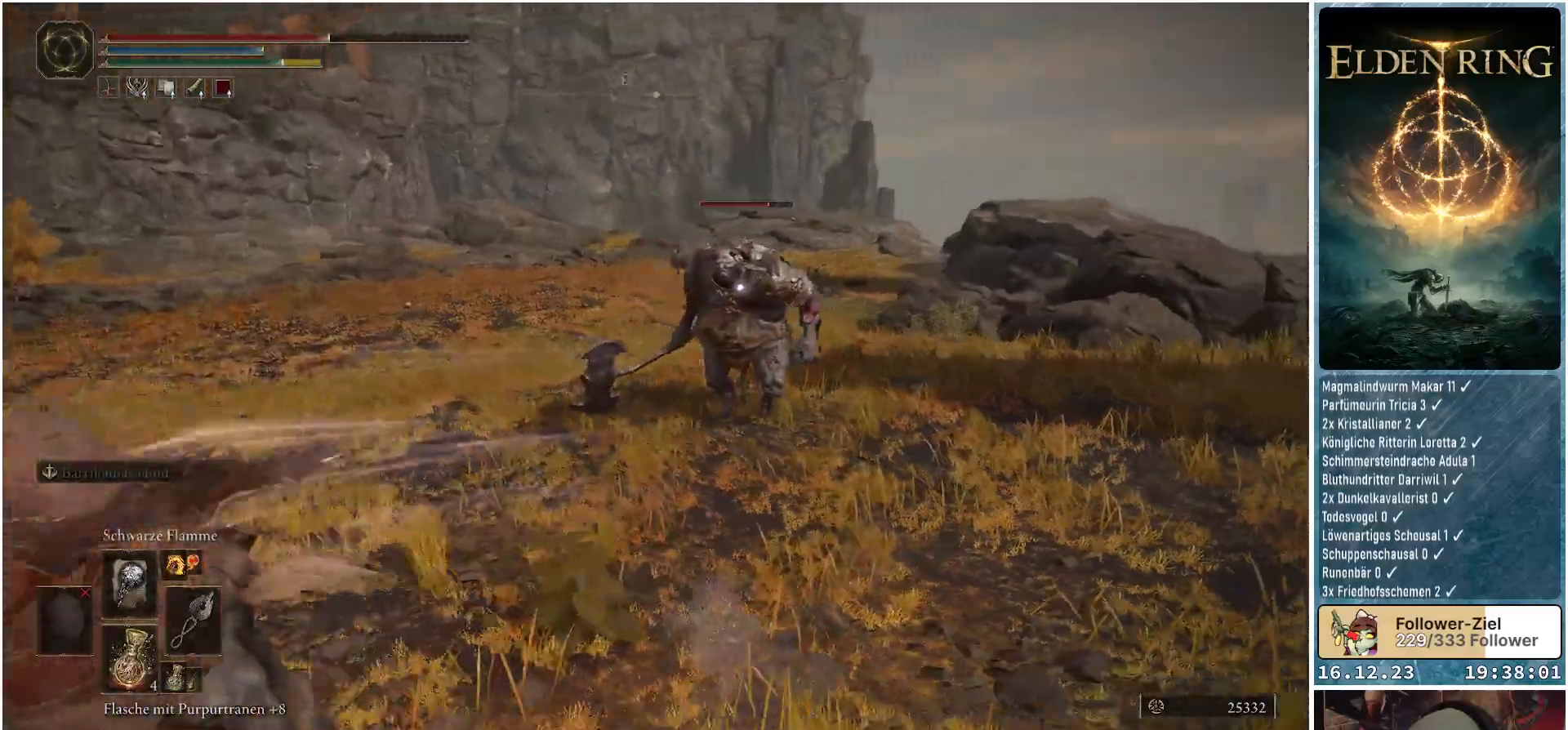
{"buttons": [], "left_stick": "left", "right_stick": "center", "events": []}
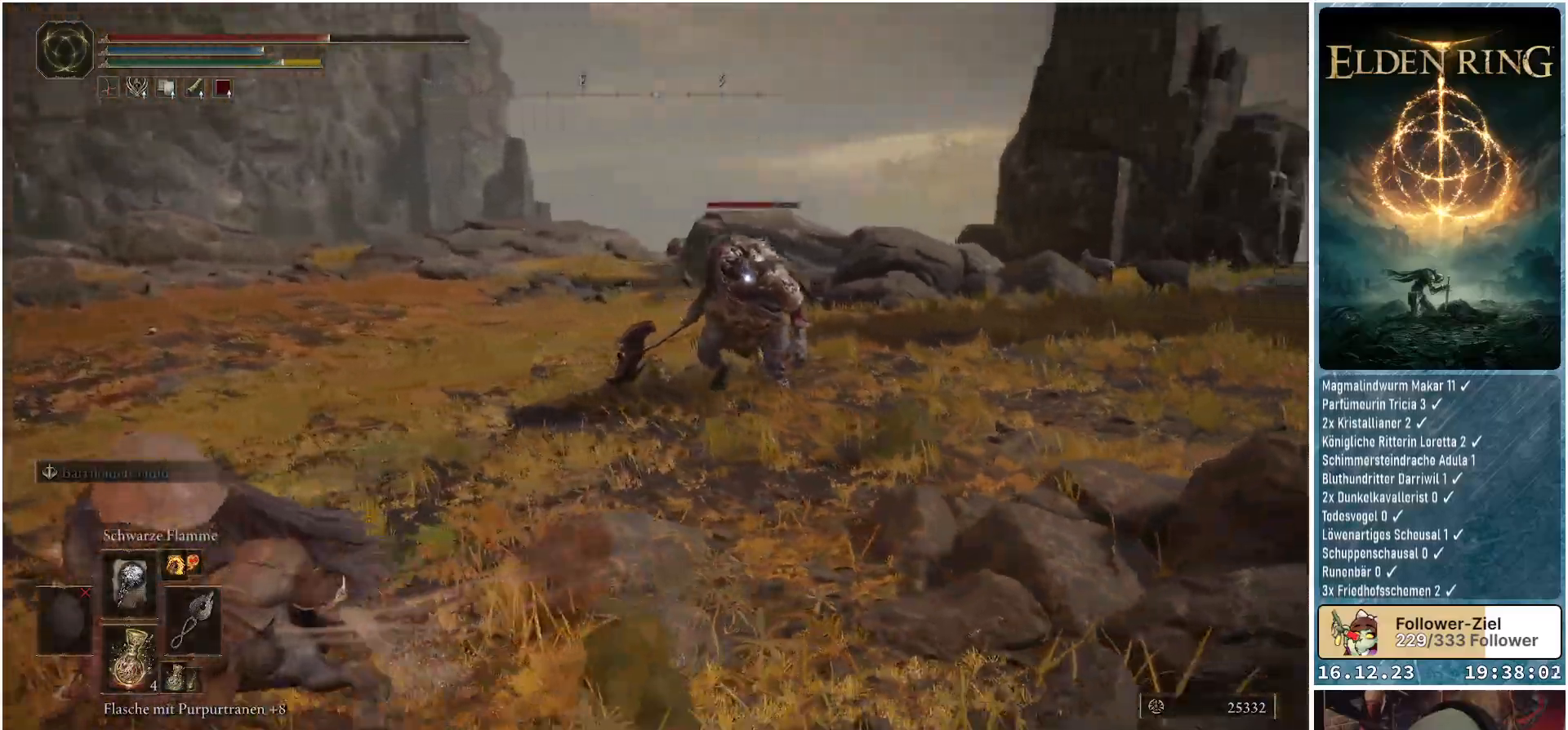
{"buttons": [], "left_stick": "left", "right_stick": "center", "events": []}
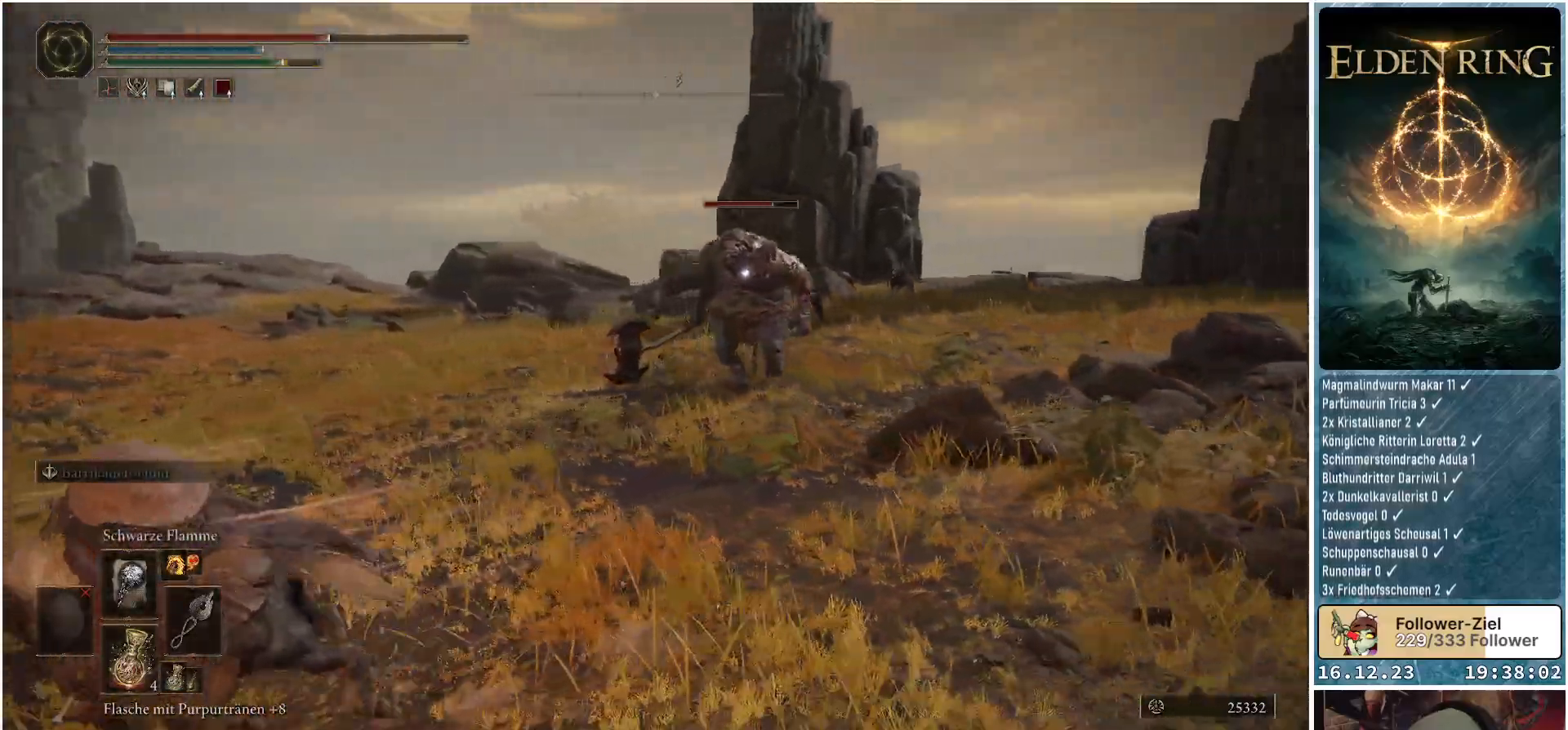
{"buttons": [], "left_stick": "left", "right_stick": "center", "events": []}
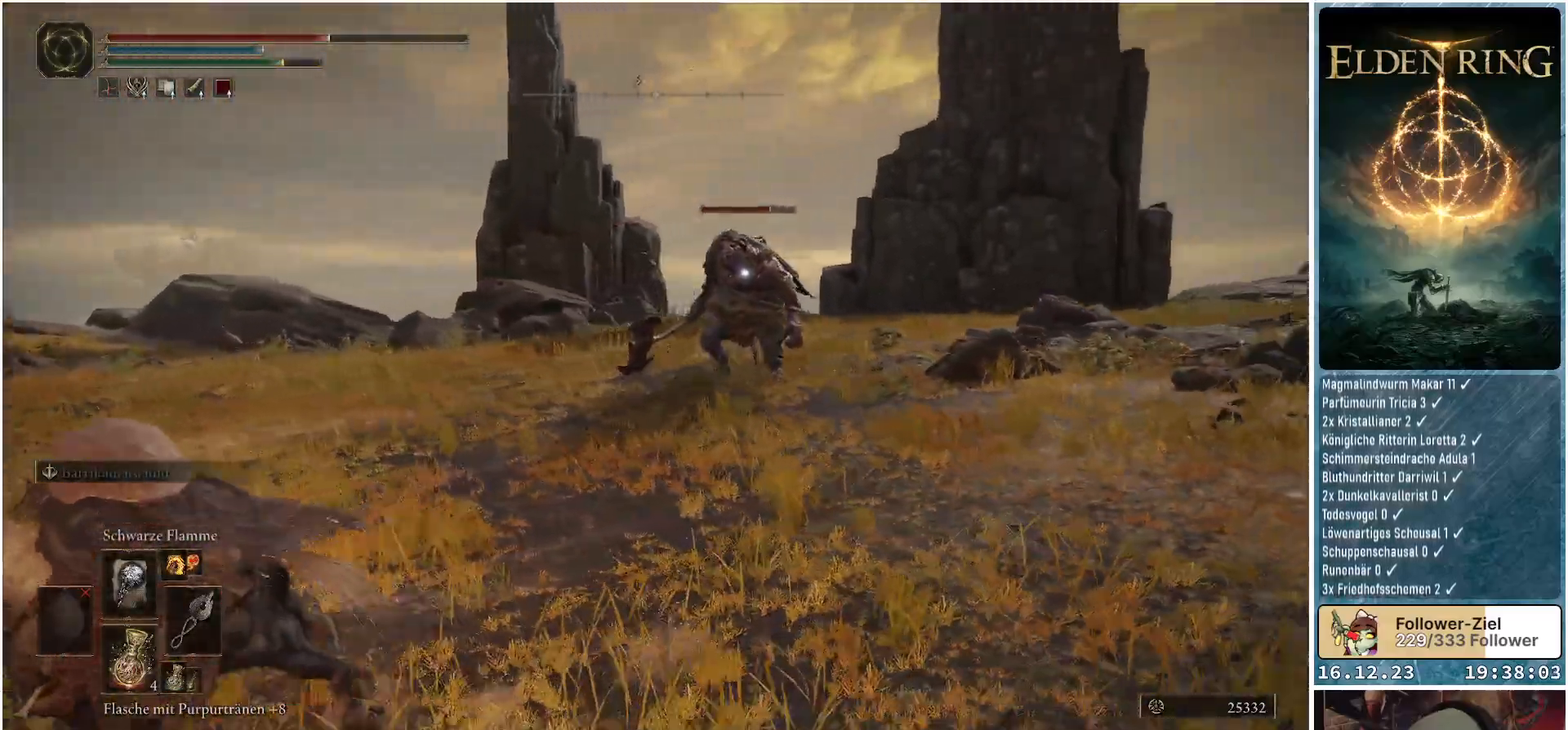
{"buttons": [], "left_stick": "left", "right_stick": "center", "events": []}
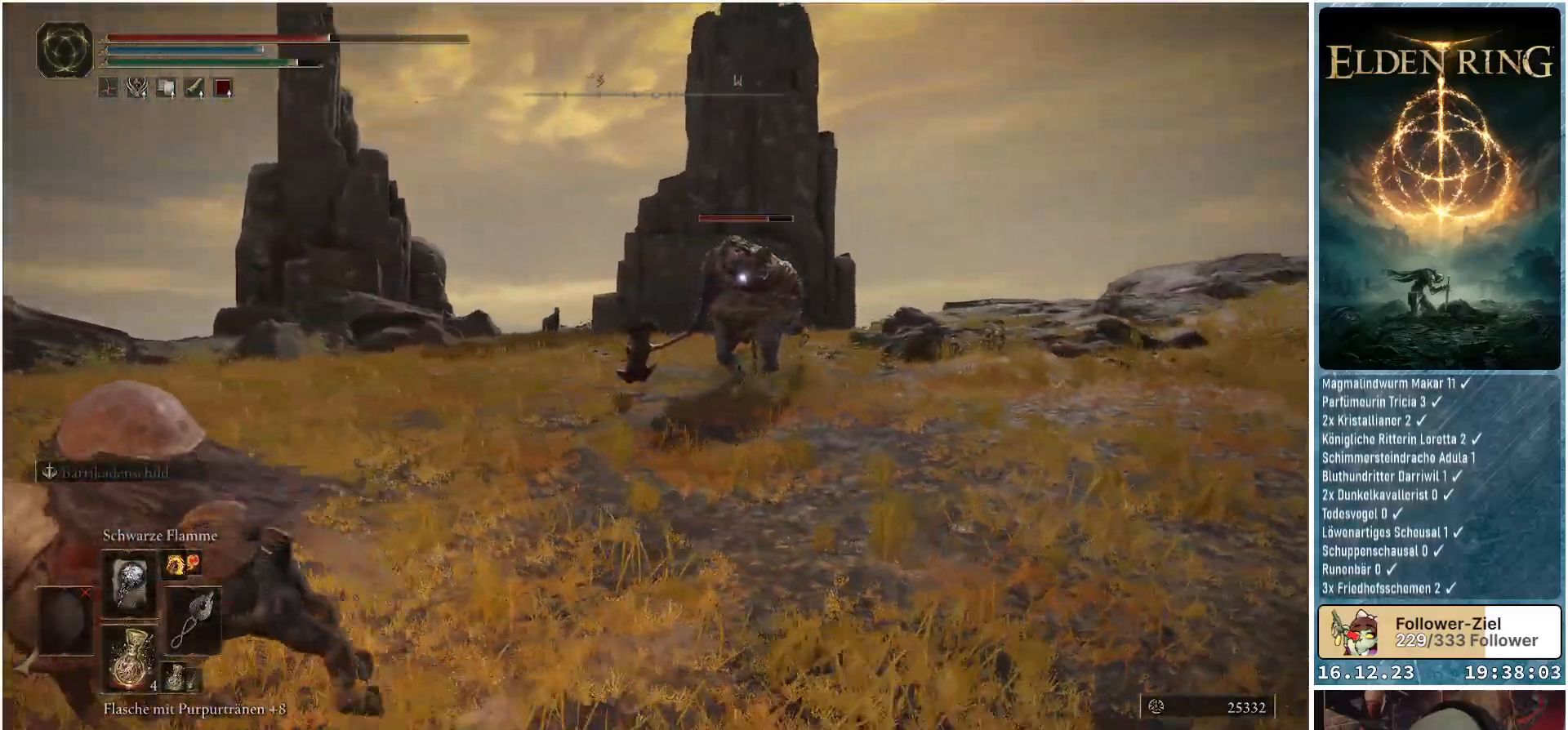
{"buttons": ["R1"], "left_stick": "left", "right_stick": "center", "events": [[17, "R1", "down"]]}
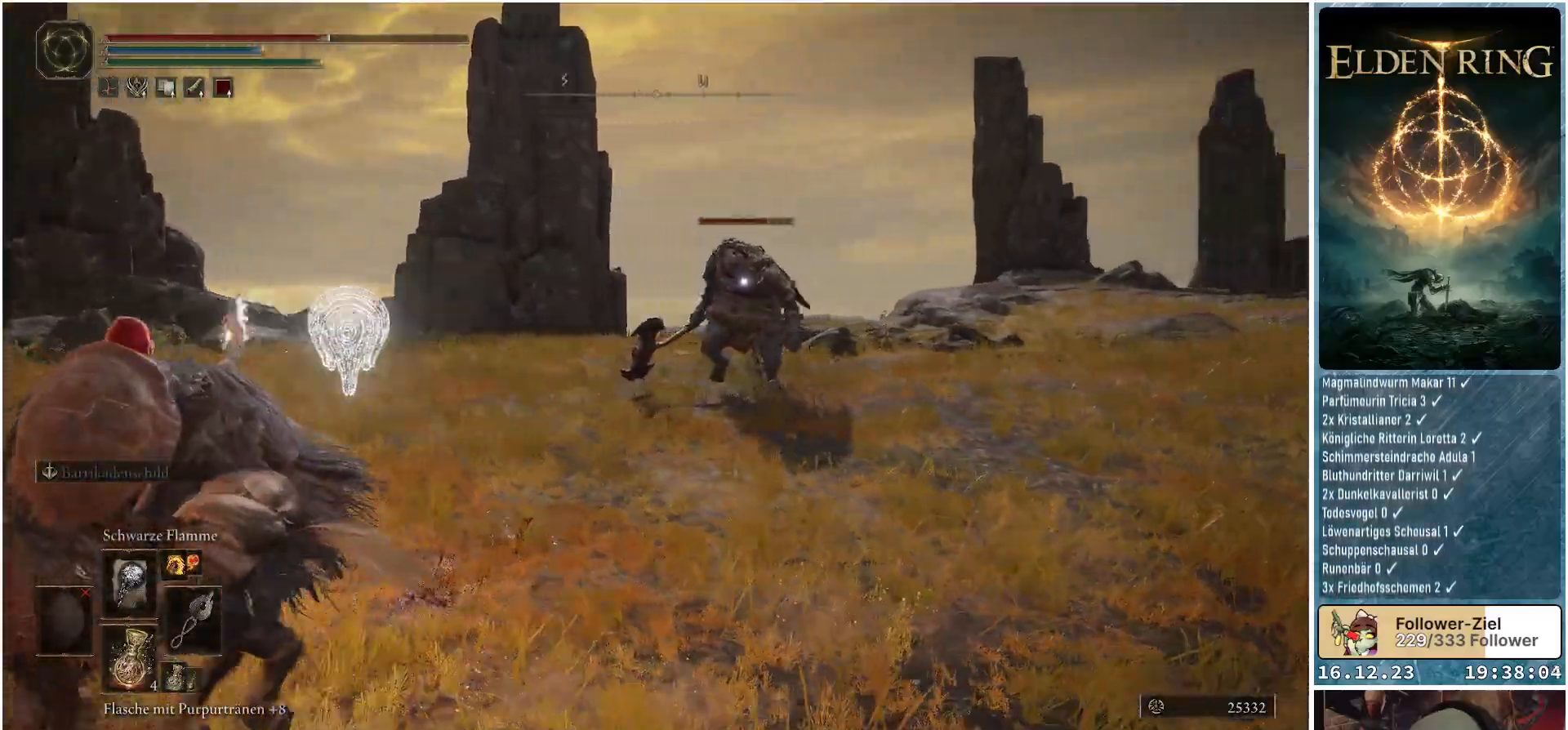
{"buttons": ["R1"], "left_stick": "left", "right_stick": "center", "events": []}
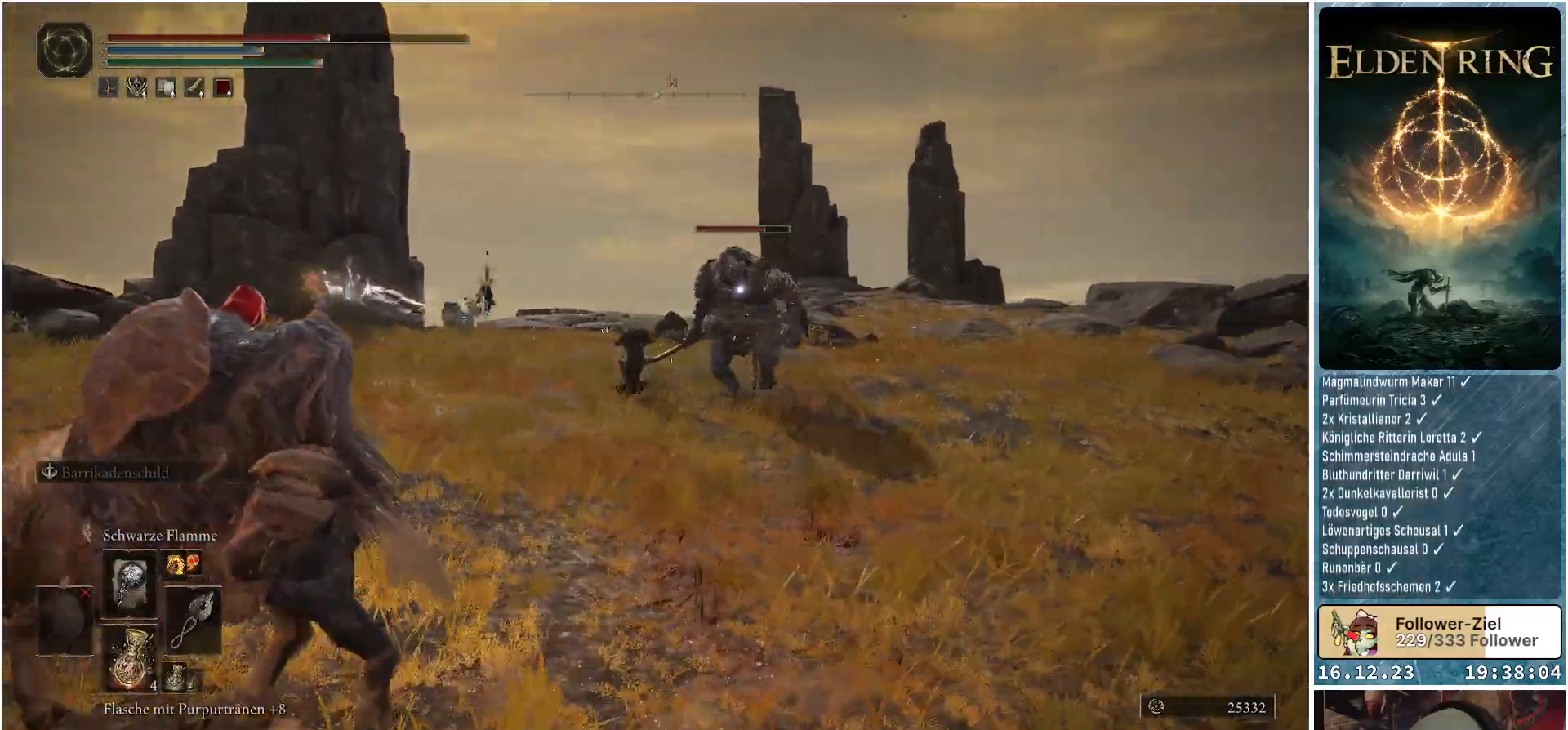
{"buttons": ["R1"], "left_stick": "up-left", "right_stick": "center", "events": [[133, "left_stick", "up-left"]]}
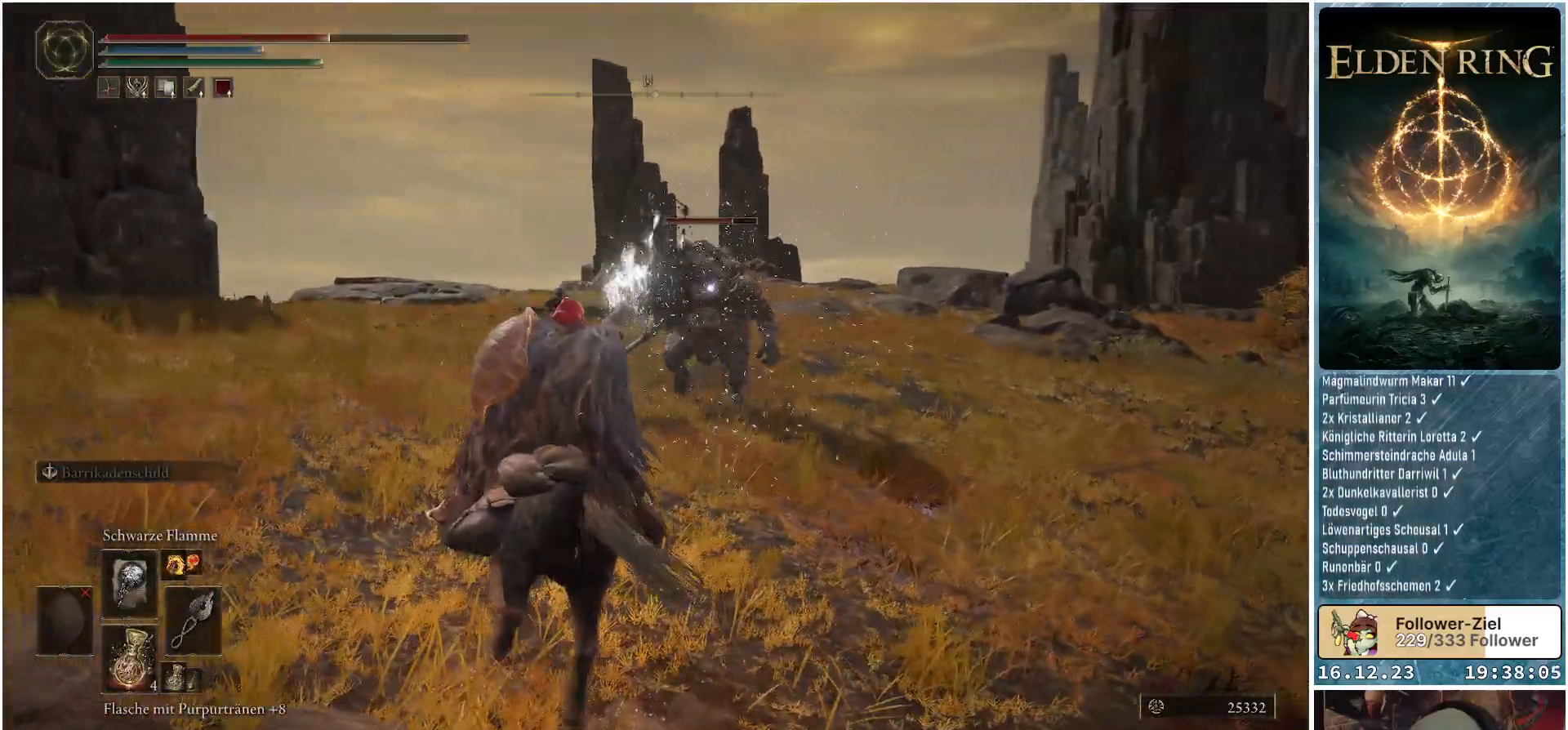
{"buttons": ["R1"], "left_stick": "up-left", "right_stick": "center", "events": []}